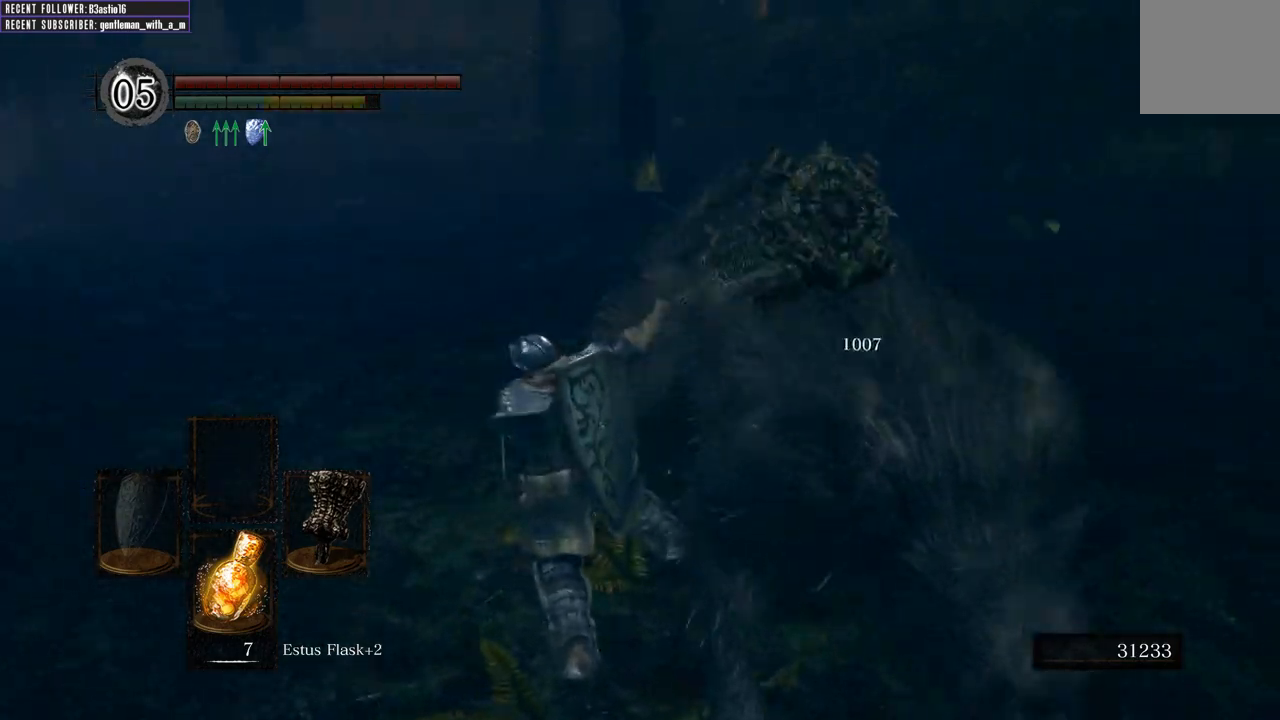
Gameplay with a controller (Xbox layout); each line is a JSON object with the inputs held at the frame after it. "events" lists button and stick changes between this image and that frame as [ms after this image, input, new state], when the widget could be followed in between.
{"buttons": [], "left_stick": "up", "right_stick": "center", "events": [[333, "right_stick", "center"], [383, "left_stick", "up"]]}
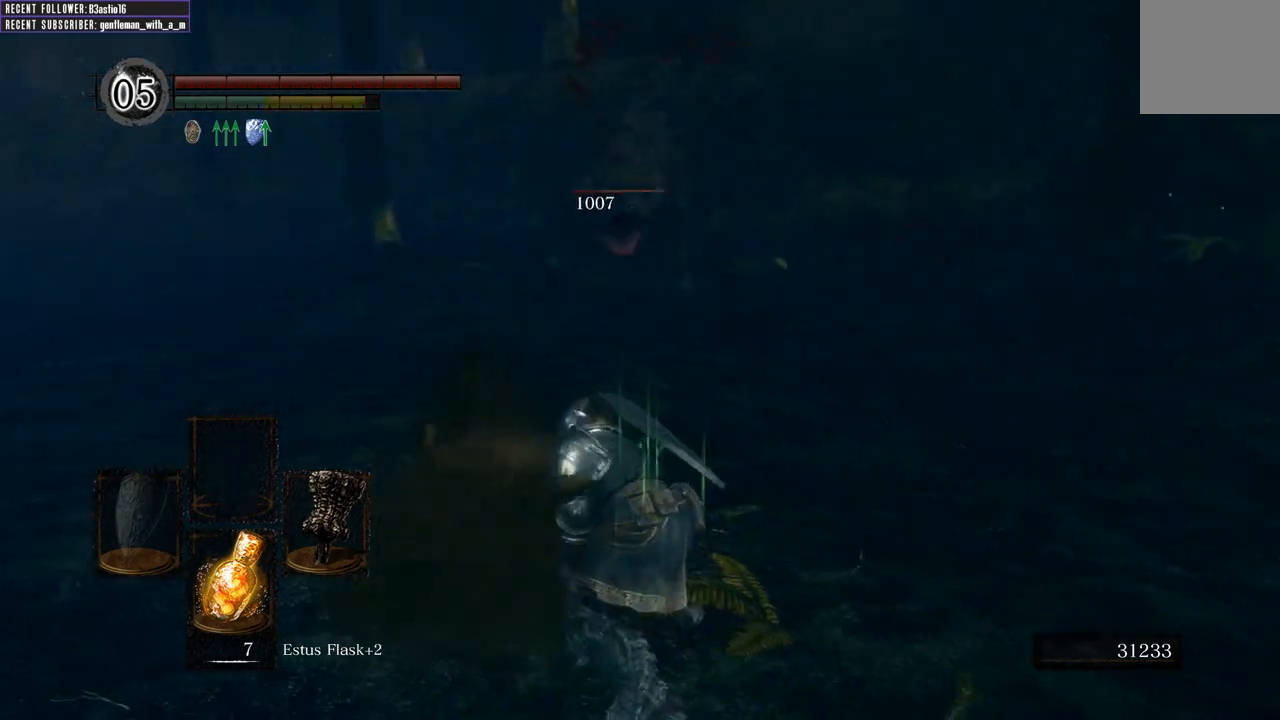
{"buttons": [], "left_stick": "up-left", "right_stick": "center", "events": [[450, "left_stick", "up-left"]]}
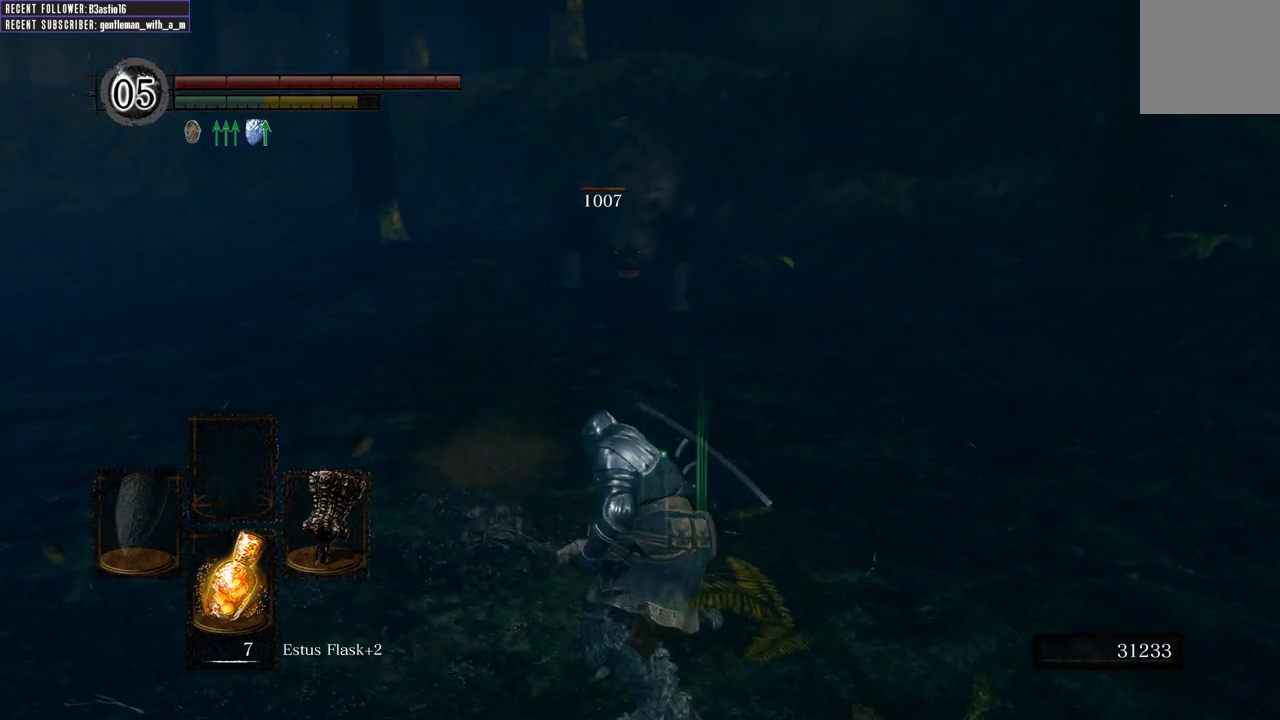
{"buttons": [], "left_stick": "down-left", "right_stick": "center", "events": [[67, "left_stick", "left"], [383, "left_stick", "down-left"]]}
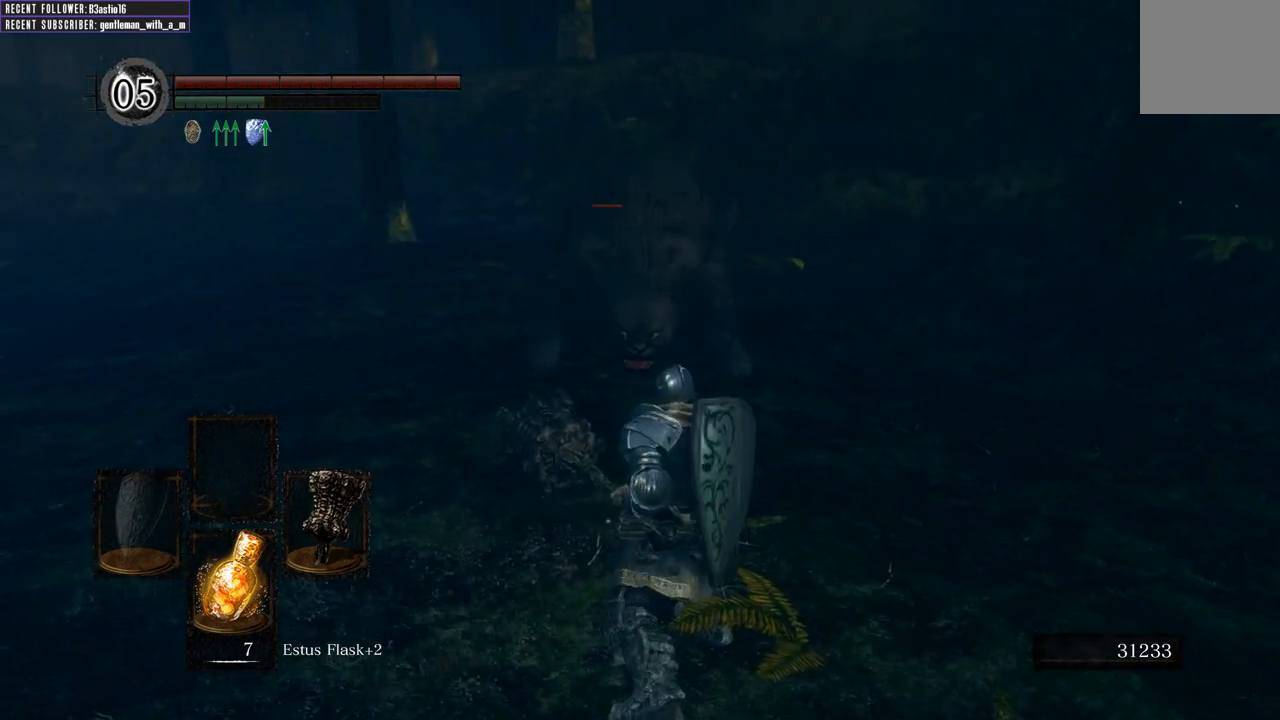
{"buttons": ["L1"], "left_stick": "up-left", "right_stick": "center", "events": [[200, "left_stick", "left"], [217, "L1", "down"], [433, "left_stick", "up-left"]]}